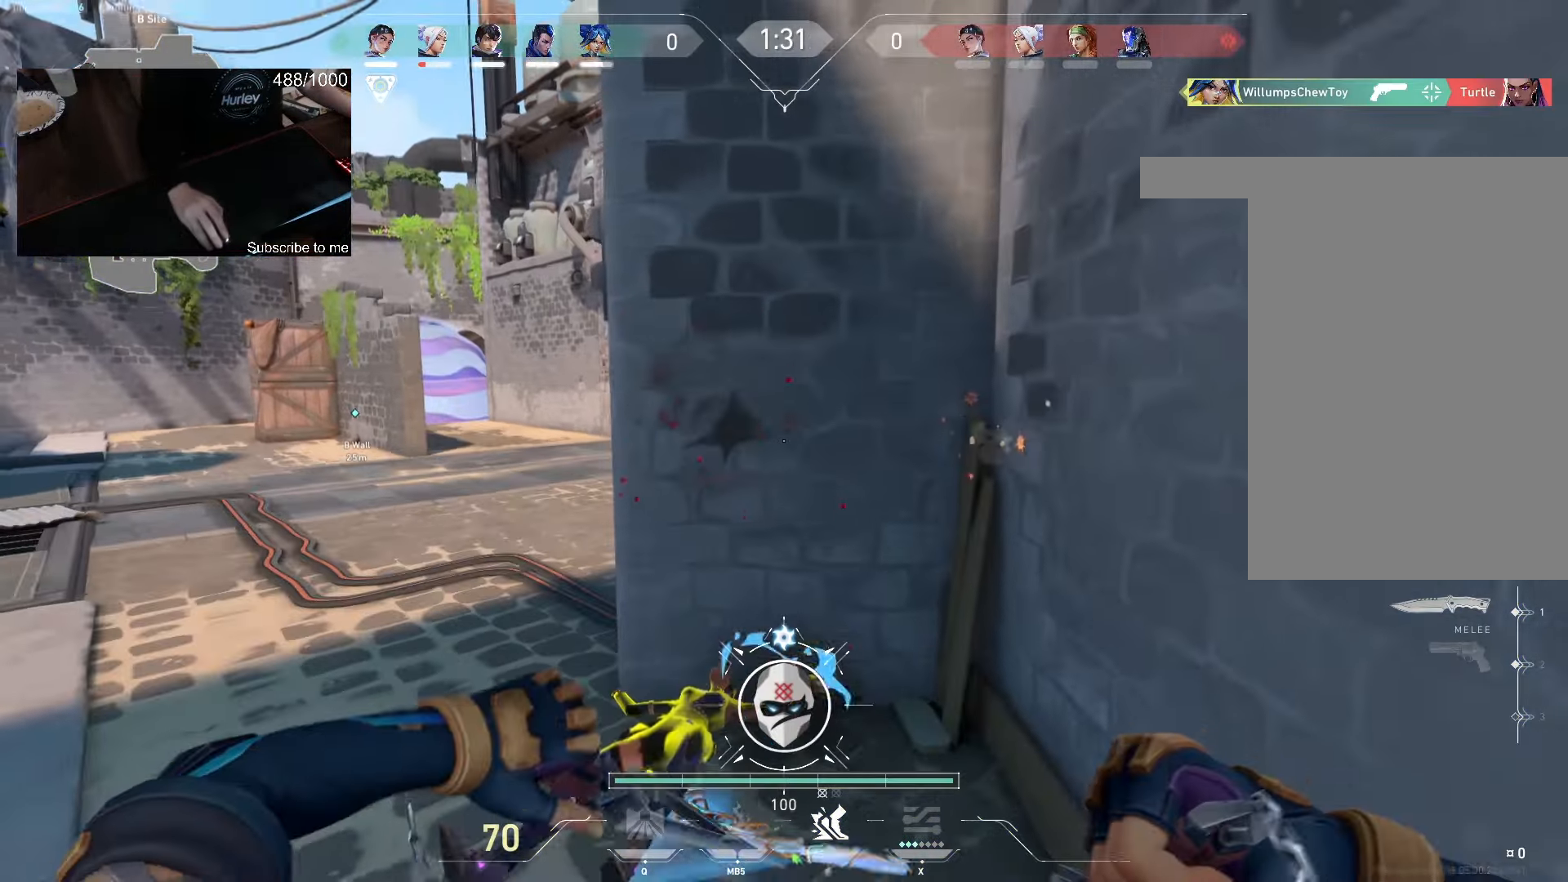
Gameplay with keyboard and mouse; each line is a JSON object with the keys and mouse buttons held at the frame after it. "events" lists presses ("down") and releases ("up") of "a", "ctrl", "d", "q", "s", "shift", "space", "w", "mouse_left", "mouse_wheel", "mouse_right", "mouse_mb4" and "mouse_mb5" between this image and that frame as [ms after this image, input, new state], when the widget could be followed in between. "mouse_left", "mouse_wheel", "mouse_right", "mouse_mb4", "mouse_mb5" = the "left", "wheel", "right", "mb4", "mb5" buttons of the "mouse" list. No other keys are recorded. "wheel" means that the mouse wheel is clicked or scrolled. Not read: e mouse_move.
{"keys": ["d"], "mouse": [], "events": [[166, "a", "down"], [250, "a", "up"], [250, "d", "down"], [250, "shift", "down"], [250, "w", "up"], [316, "d", "up"], [333, "shift", "up"], [400, "d", "down"]]}
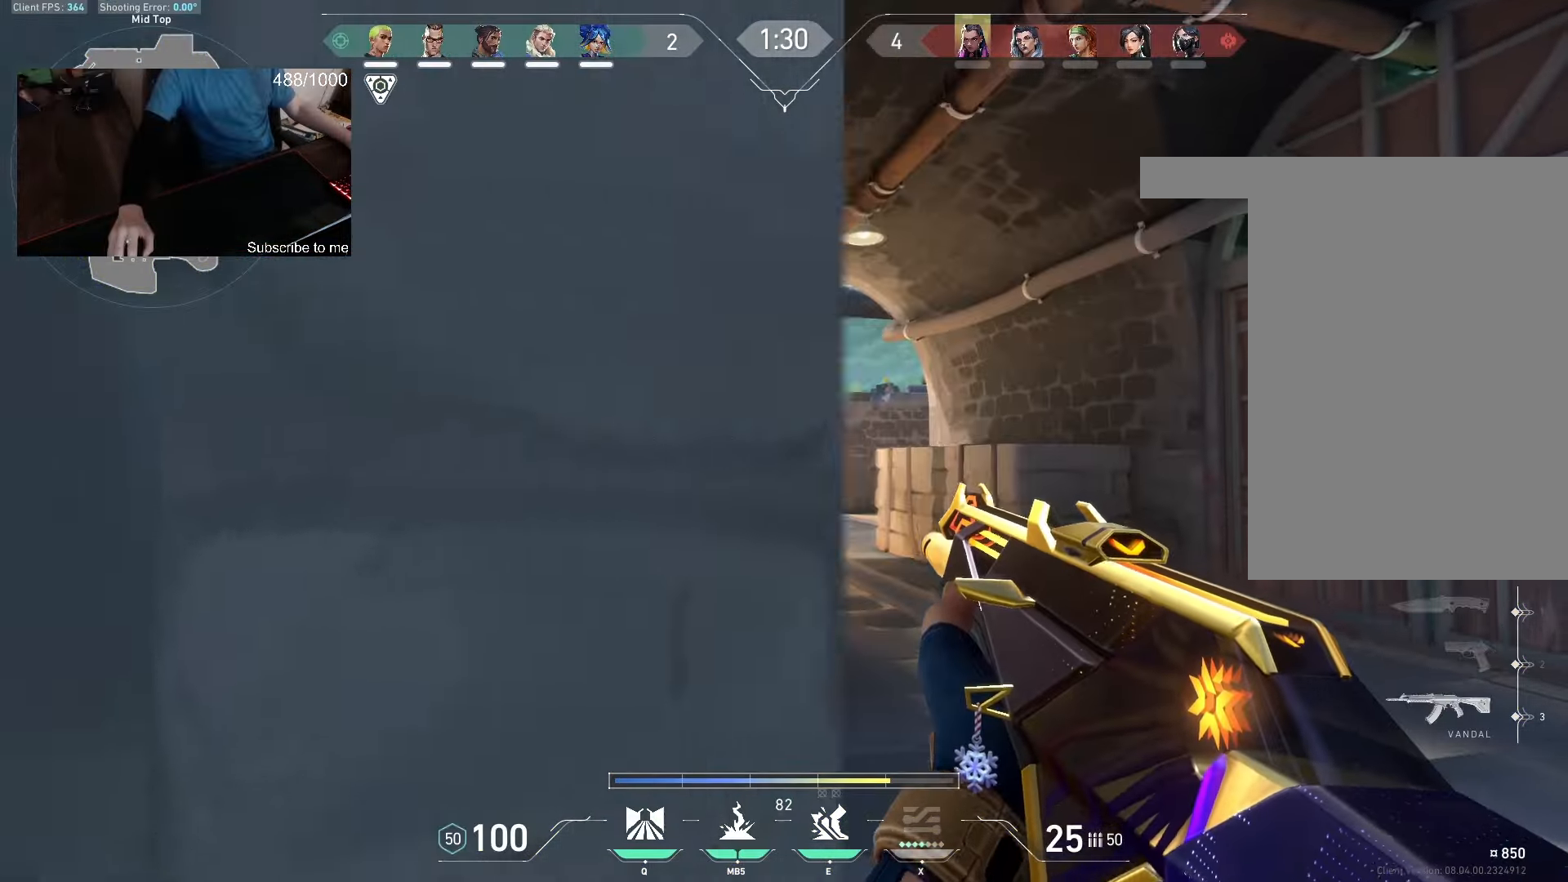
{"keys": [], "mouse": ["left"], "events": [[100, "a", "down"], [116, "d", "up"], [283, "a", "up"], [400, "mouse_left", "down"]]}
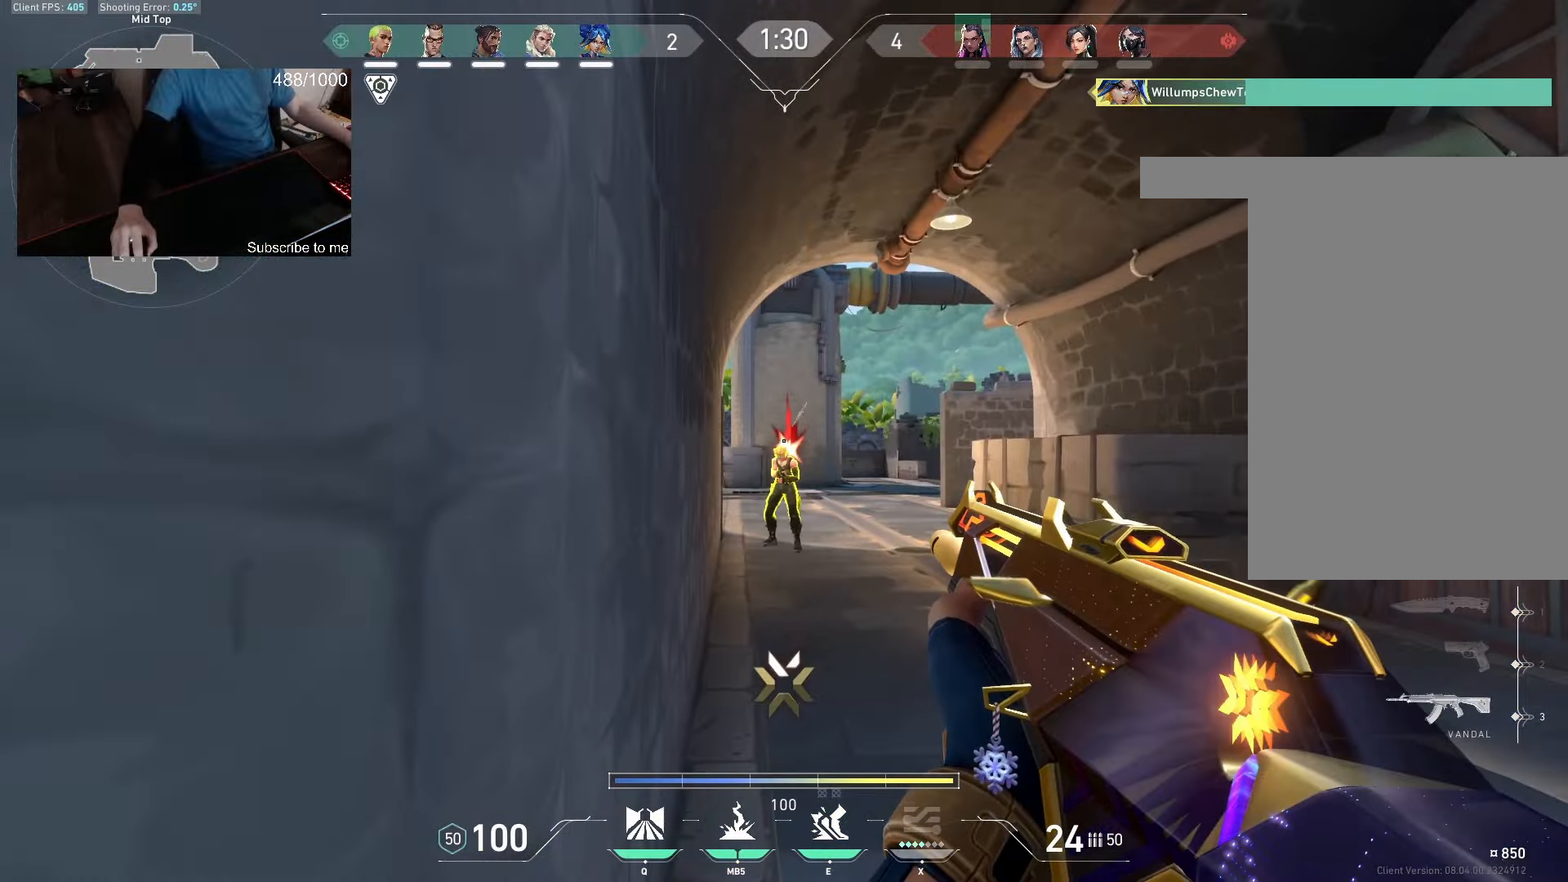
{"keys": ["d", "w"], "mouse": [], "events": [[183, "ctrl", "down"], [266, "mouse_left", "up"], [283, "ctrl", "up"], [333, "w", "down"], [416, "d", "down"]]}
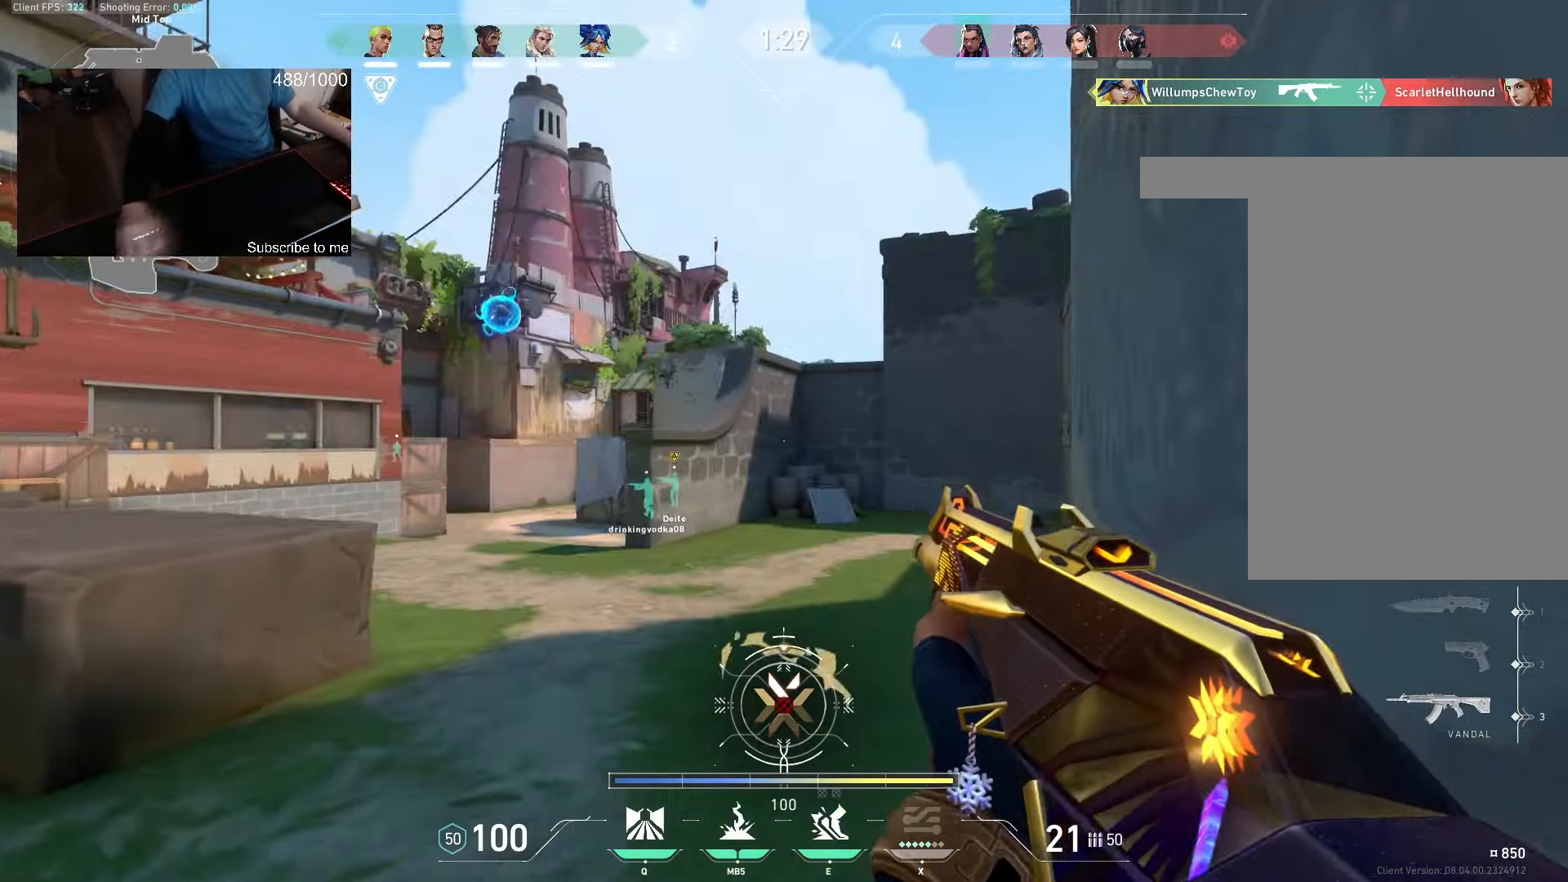
{"keys": ["d", "w"], "mouse": [], "events": [[300, "a", "down"], [316, "a", "up"]]}
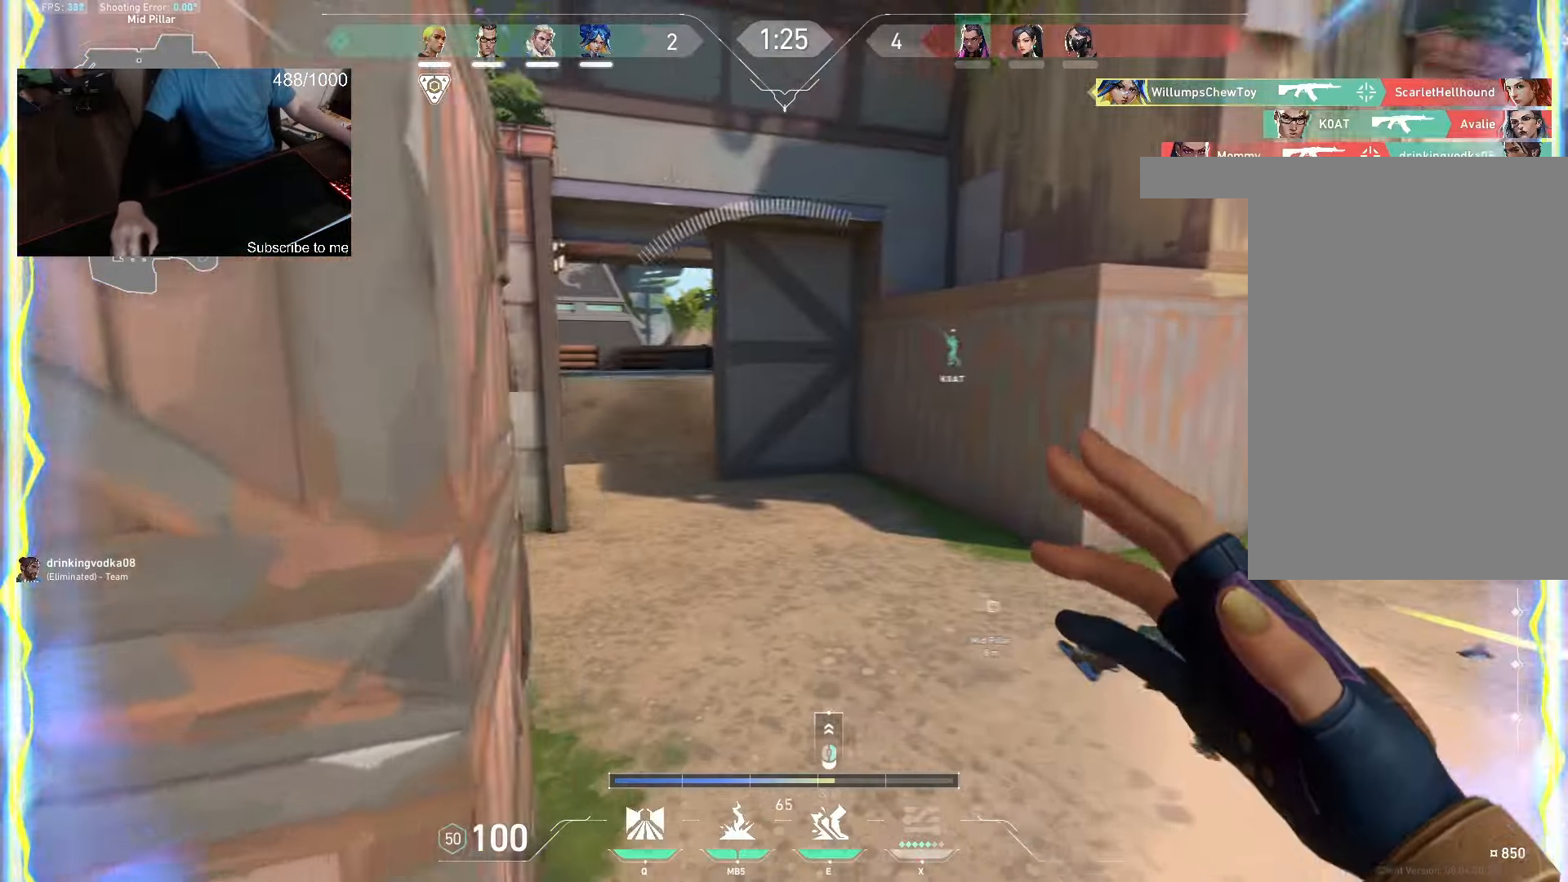
{"keys": ["a"], "mouse": [], "events": [[50, "d", "up"], [150, "a", "down"], [216, "mouse_wheel", "down"], [300, "mouse_wheel", "up"], [416, "w", "up"]]}
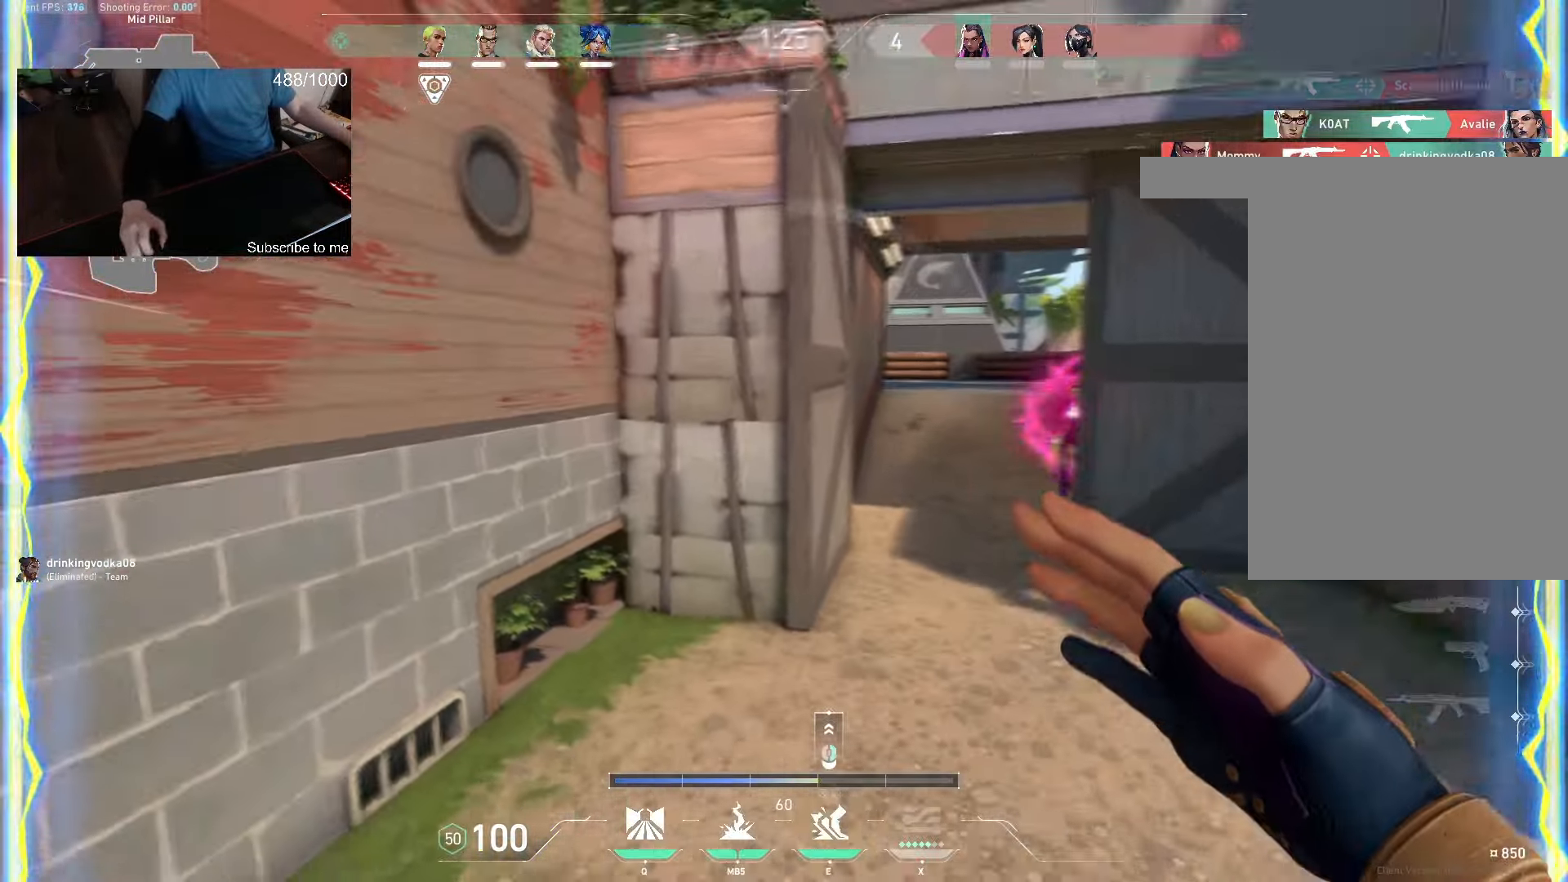
{"keys": ["d", "w"], "mouse": [], "events": [[33, "w", "down"], [283, "a", "up"], [300, "d", "down"], [333, "mouse_mb4", "down"], [433, "mouse_left", "down"], [433, "mouse_right", "down"], [450, "s", "down"], [483, "mouse_mb4", "up"], [500, "mouse_left", "up"], [500, "mouse_right", "up"], [500, "s", "up"]]}
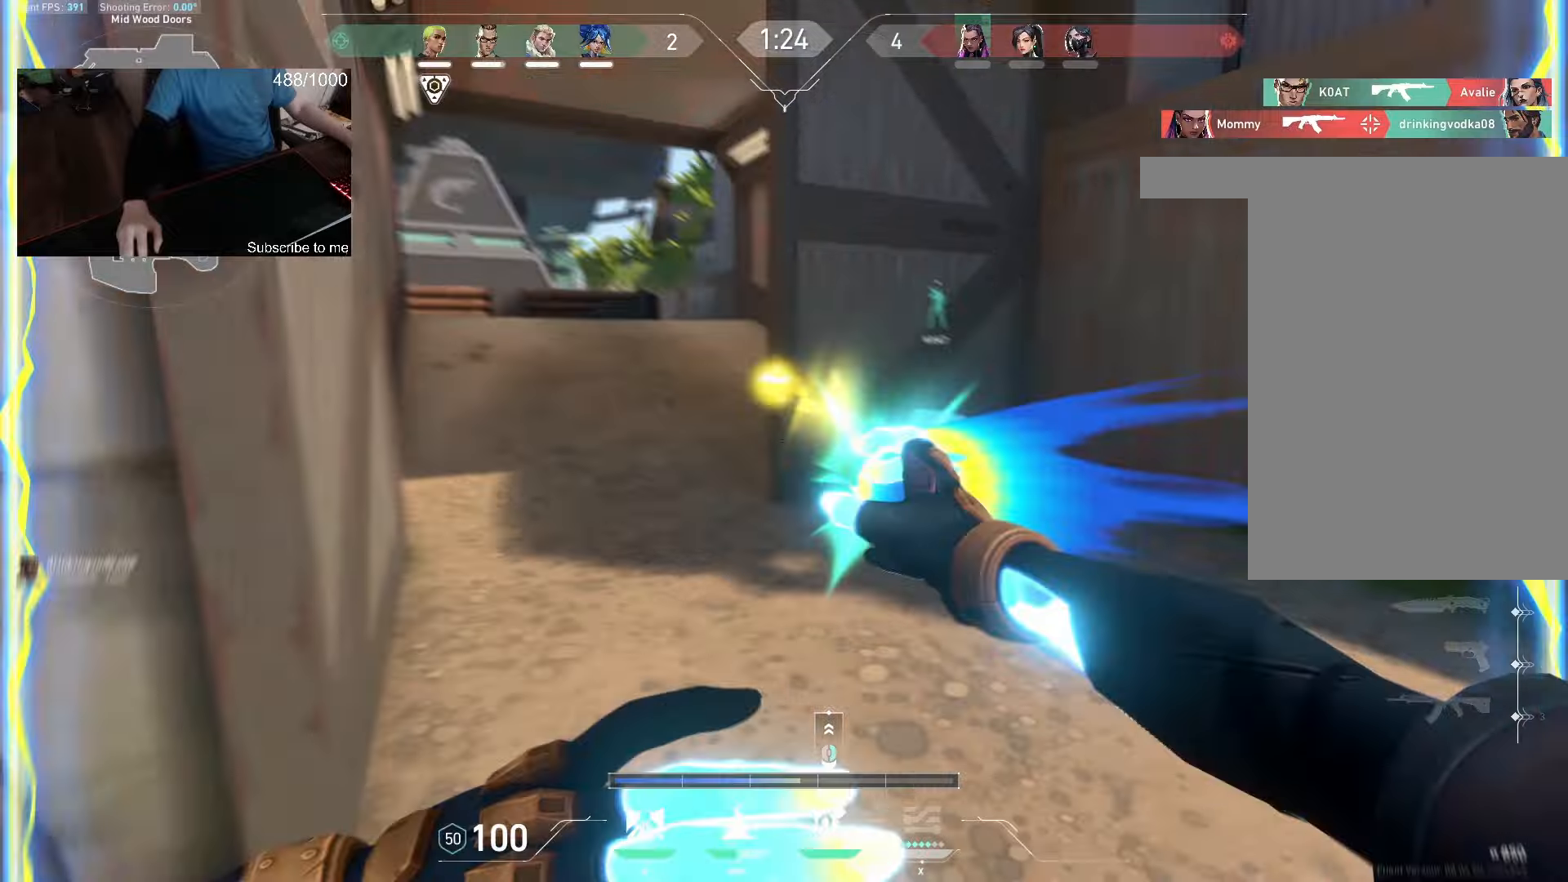
{"keys": ["w"], "mouse": [], "events": [[66, "ctrl", "down"], [116, "ctrl", "up"], [316, "a", "down"], [333, "d", "up"], [500, "a", "up"]]}